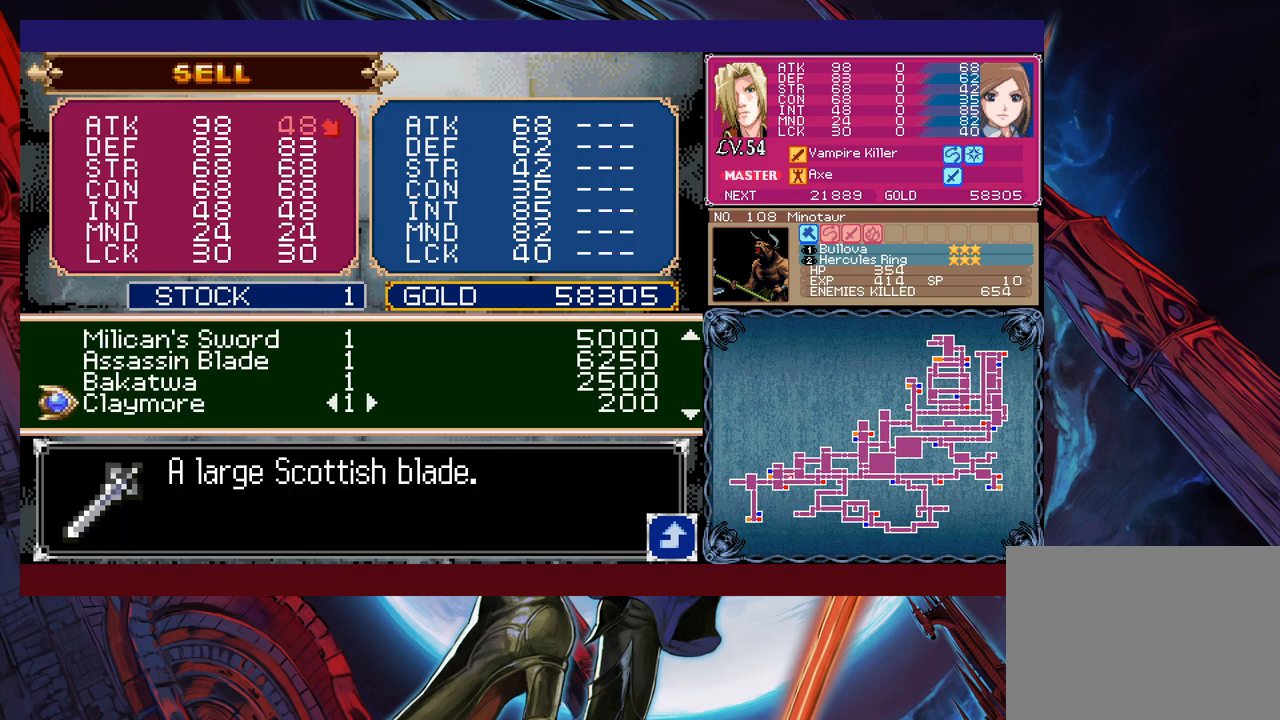
Gameplay with a controller (Xbox layout); each line is a JSON object with the inputs held at the frame after it. "events" lists button and stick changes between this image and that frame as [ms after this image, input, new state], when the widget could be followed in between. Not read: L2 R2 right_stick.
{"buttons": [], "left_stick": "down", "events": []}
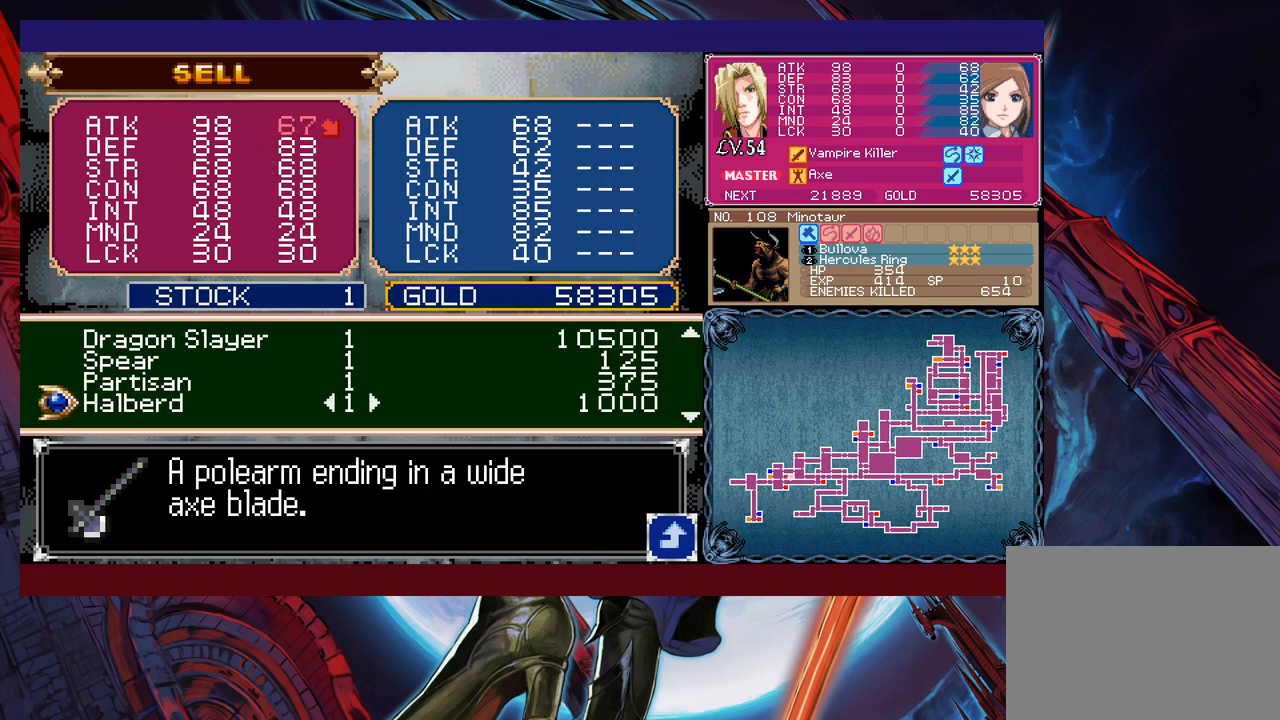
{"buttons": [], "left_stick": "up", "events": [[500, "left_stick", "up"]]}
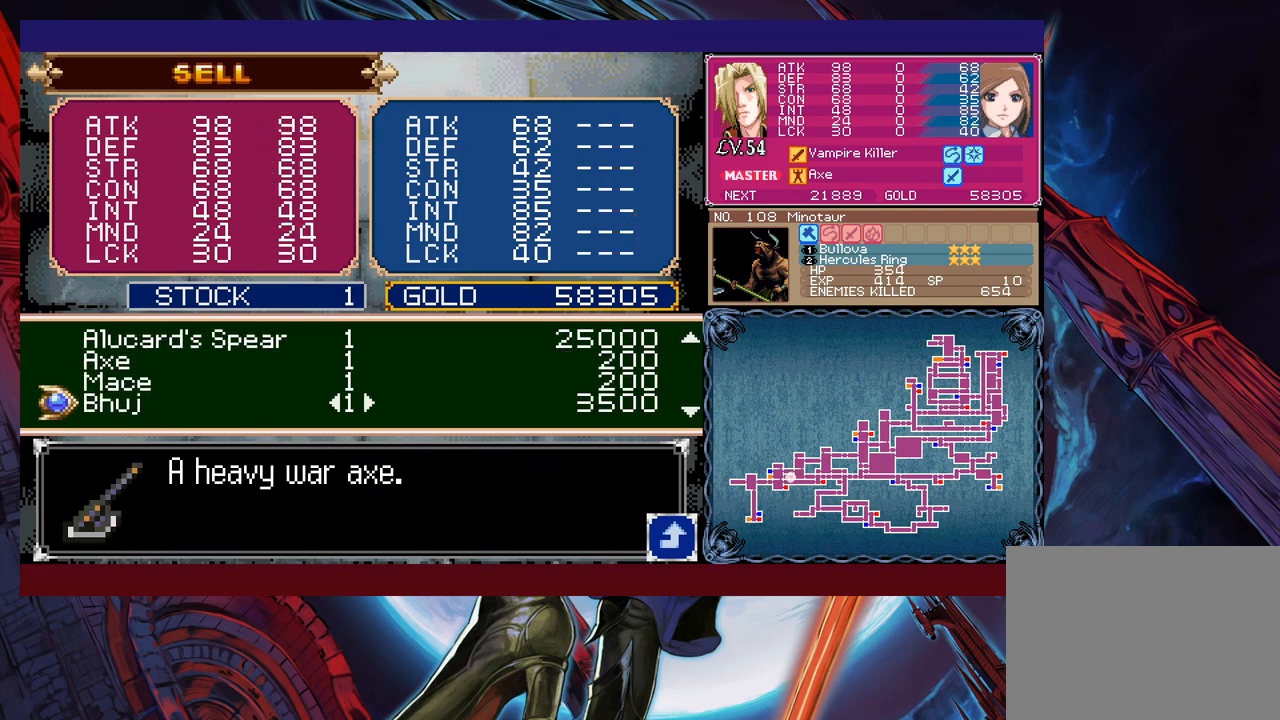
{"buttons": [], "left_stick": "up", "events": []}
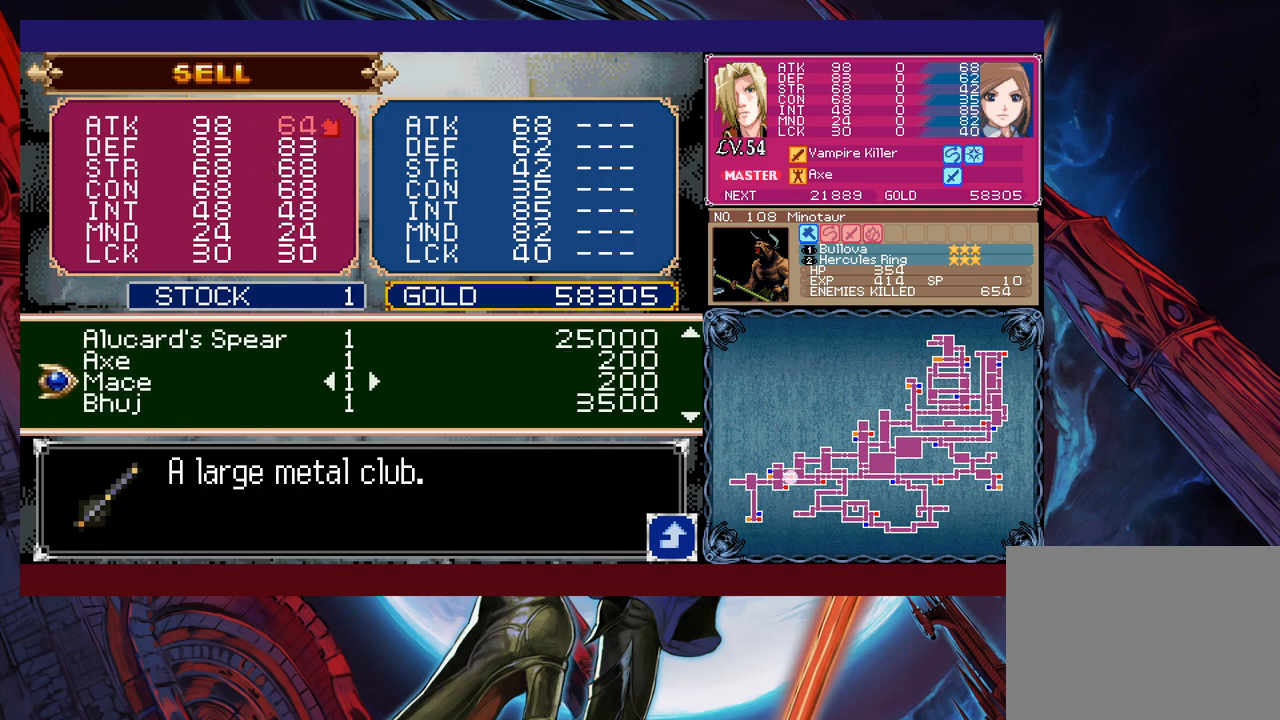
{"buttons": [], "left_stick": "up", "events": [[267, "left_stick", "center"], [500, "left_stick", "up"]]}
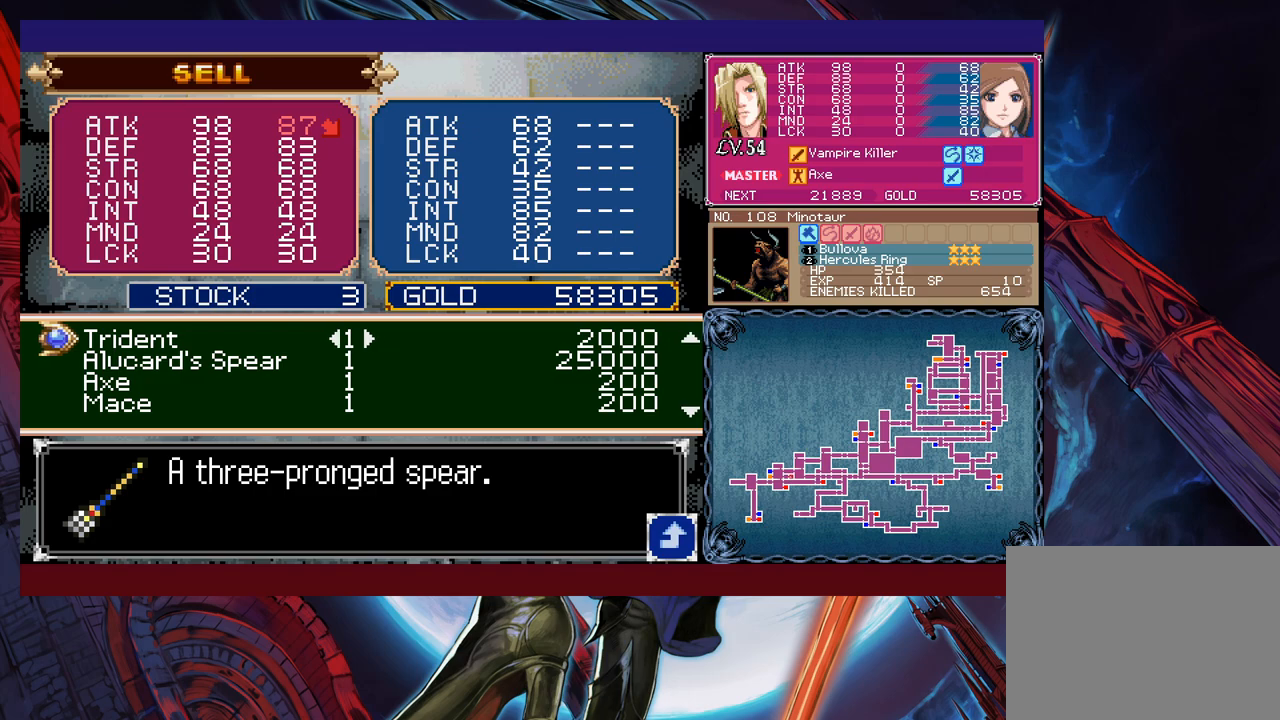
{"buttons": [], "left_stick": "right", "events": [[67, "left_stick", "center"], [467, "left_stick", "right"]]}
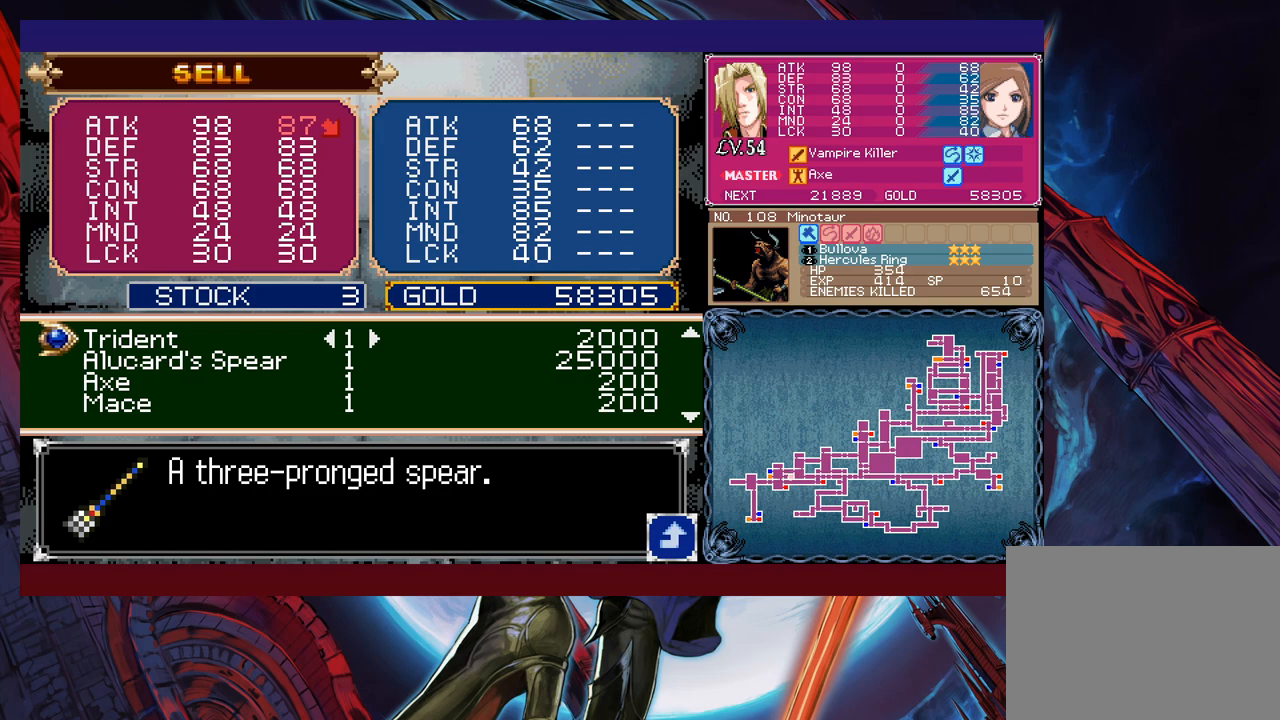
{"buttons": [], "left_stick": "center", "events": [[117, "left_stick", "center"]]}
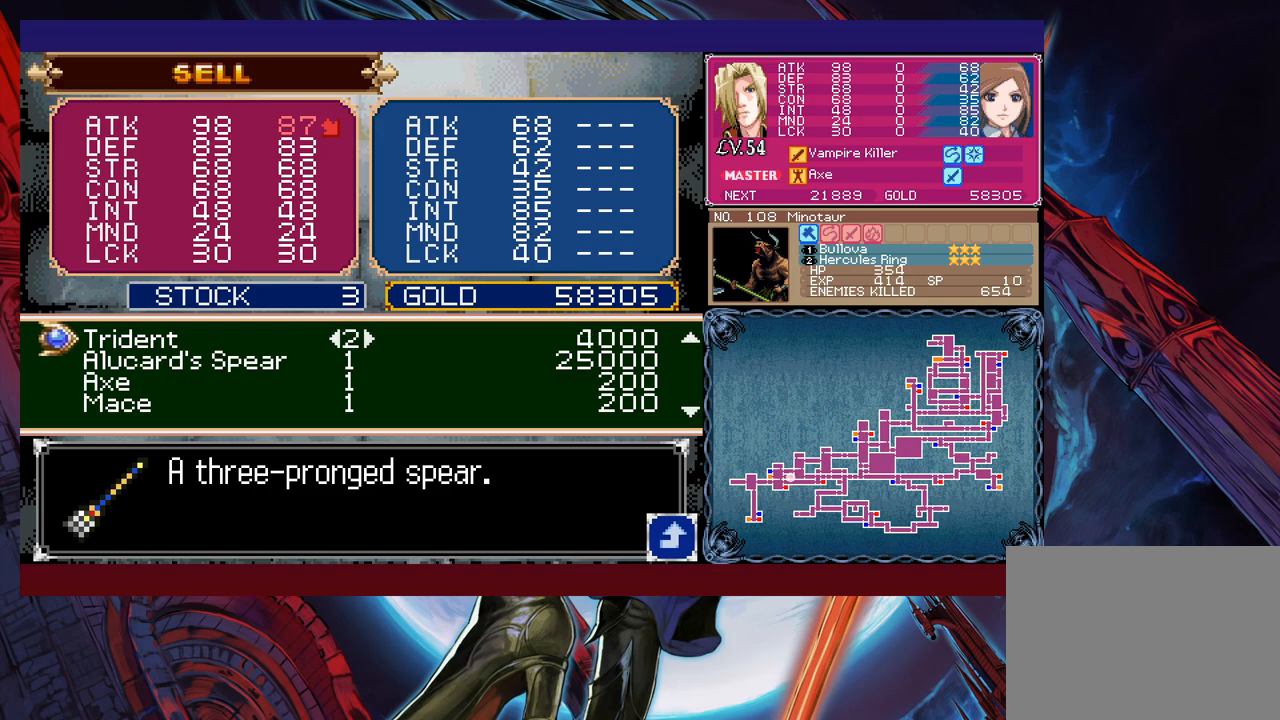
{"buttons": [], "left_stick": "center", "events": [[317, "A", "down"], [417, "A", "up"]]}
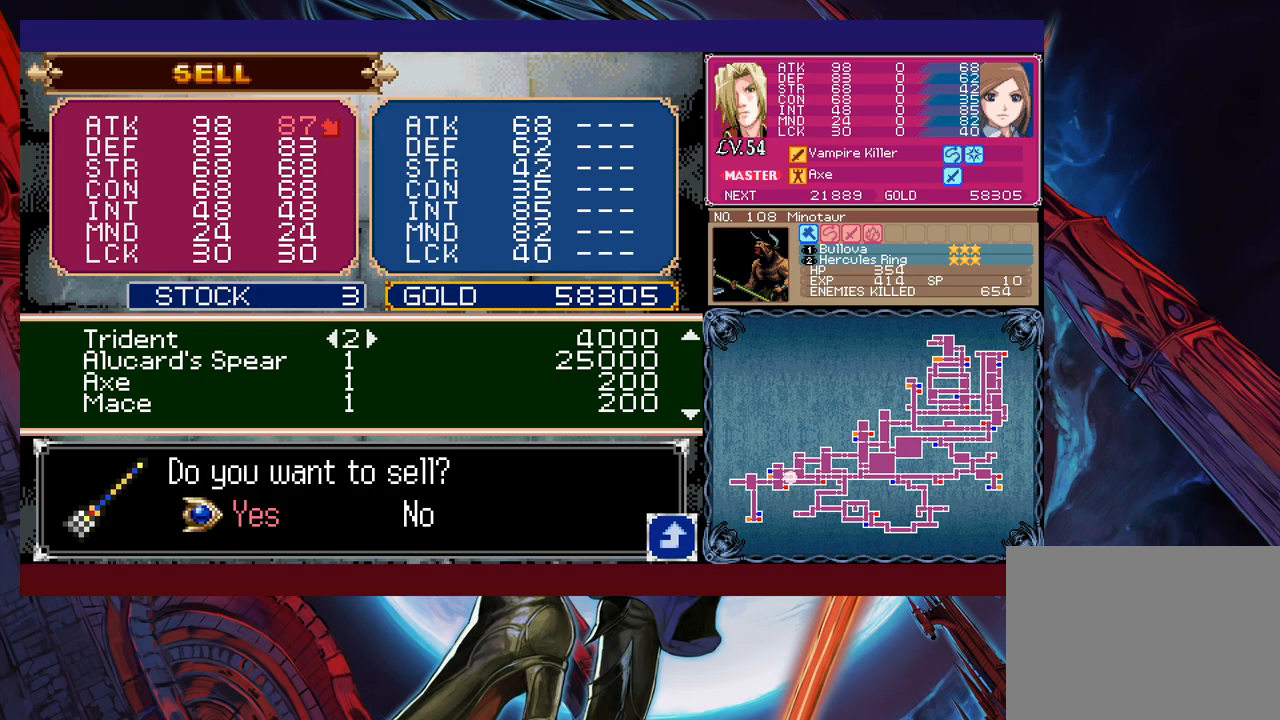
{"buttons": [], "left_stick": "center", "events": []}
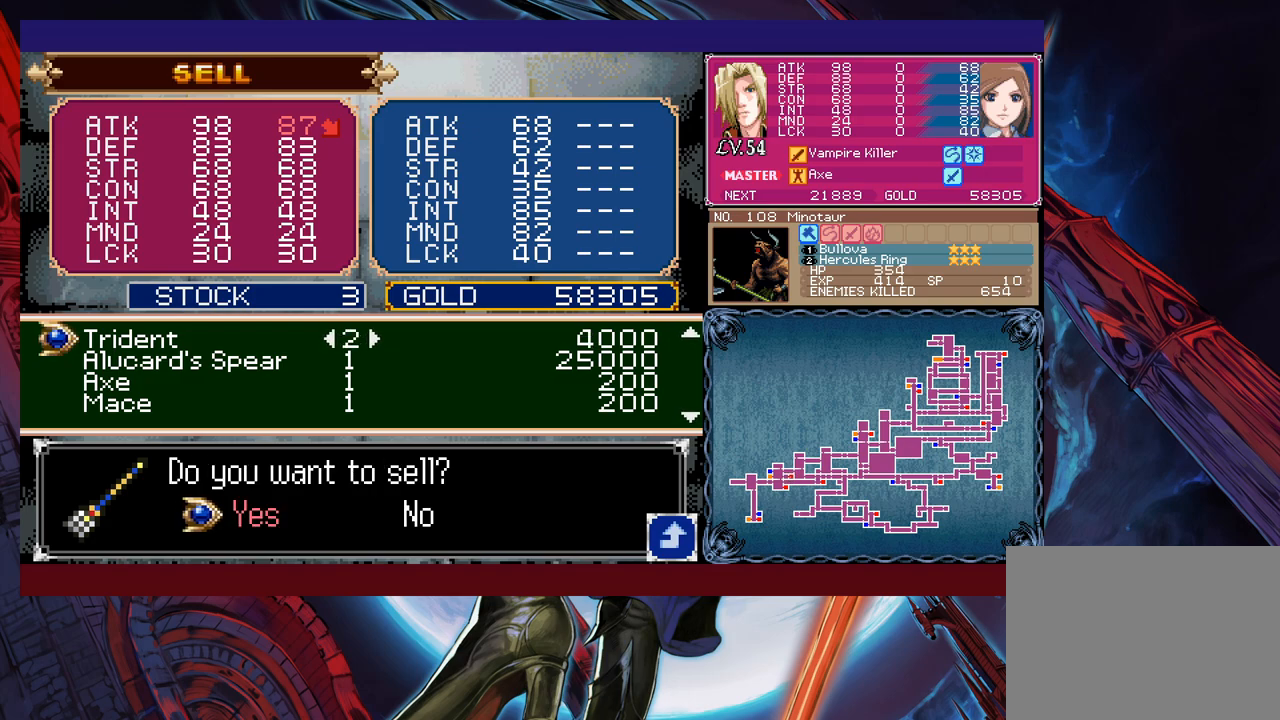
{"buttons": [], "left_stick": "down", "events": [[67, "A", "down"], [167, "A", "up"], [300, "left_stick", "down"]]}
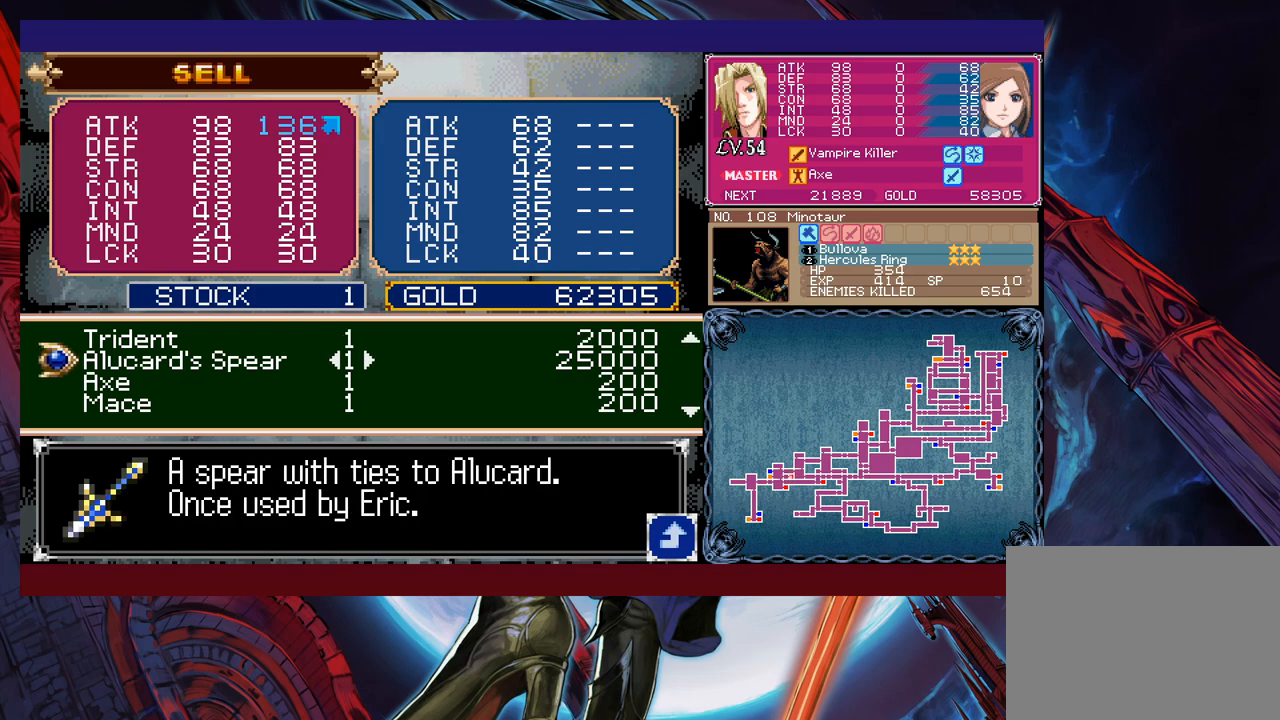
{"buttons": [], "left_stick": "down", "events": []}
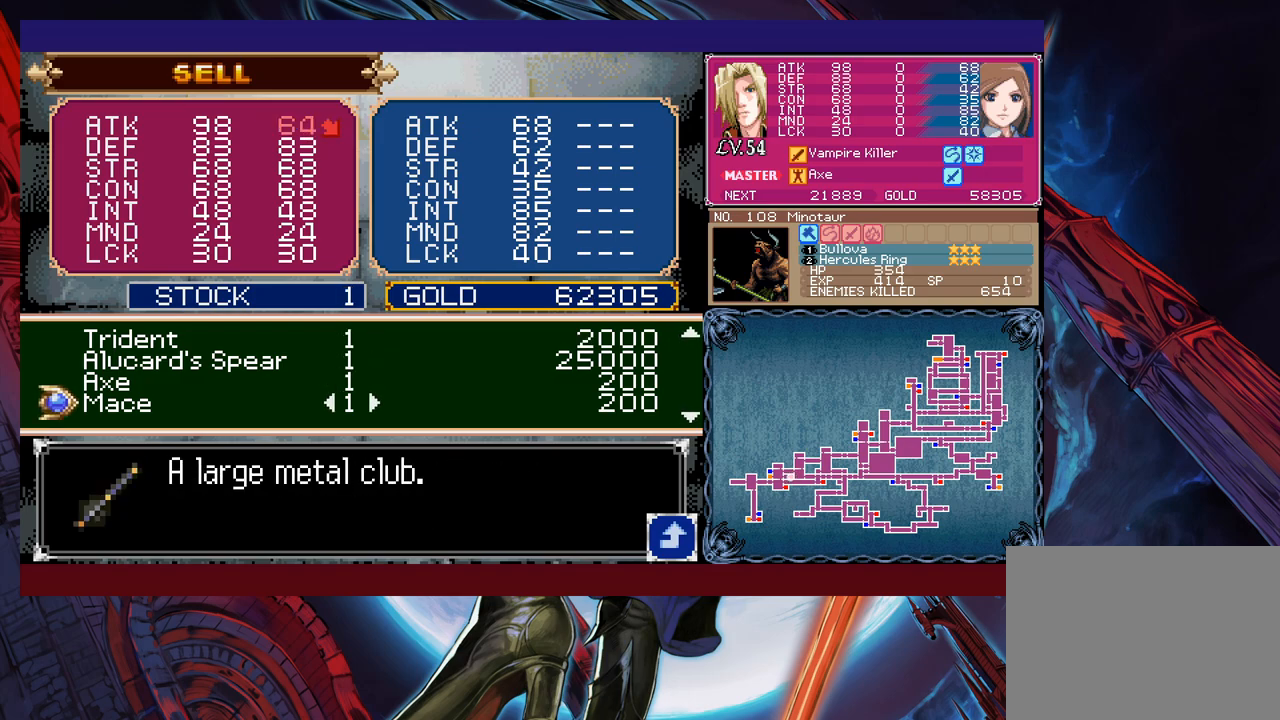
{"buttons": [], "left_stick": "down", "events": []}
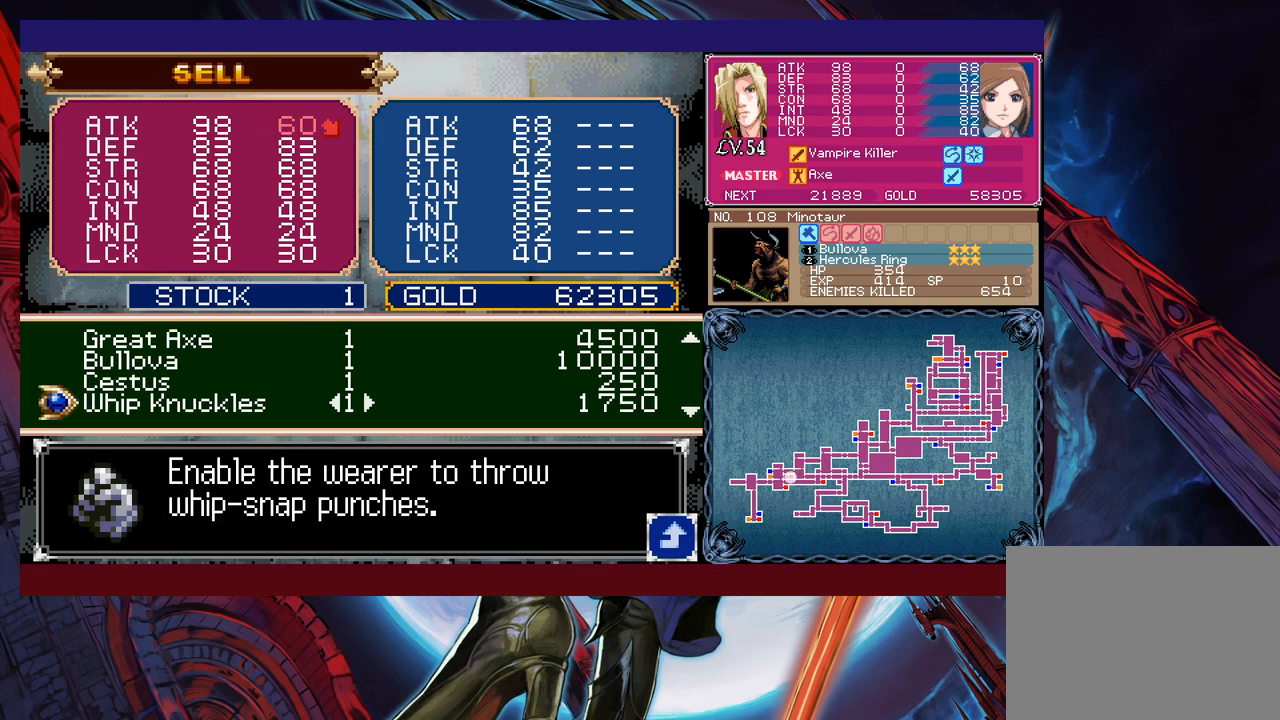
{"buttons": [], "left_stick": "center", "events": [[100, "left_stick", "center"], [167, "left_stick", "up"], [467, "left_stick", "center"]]}
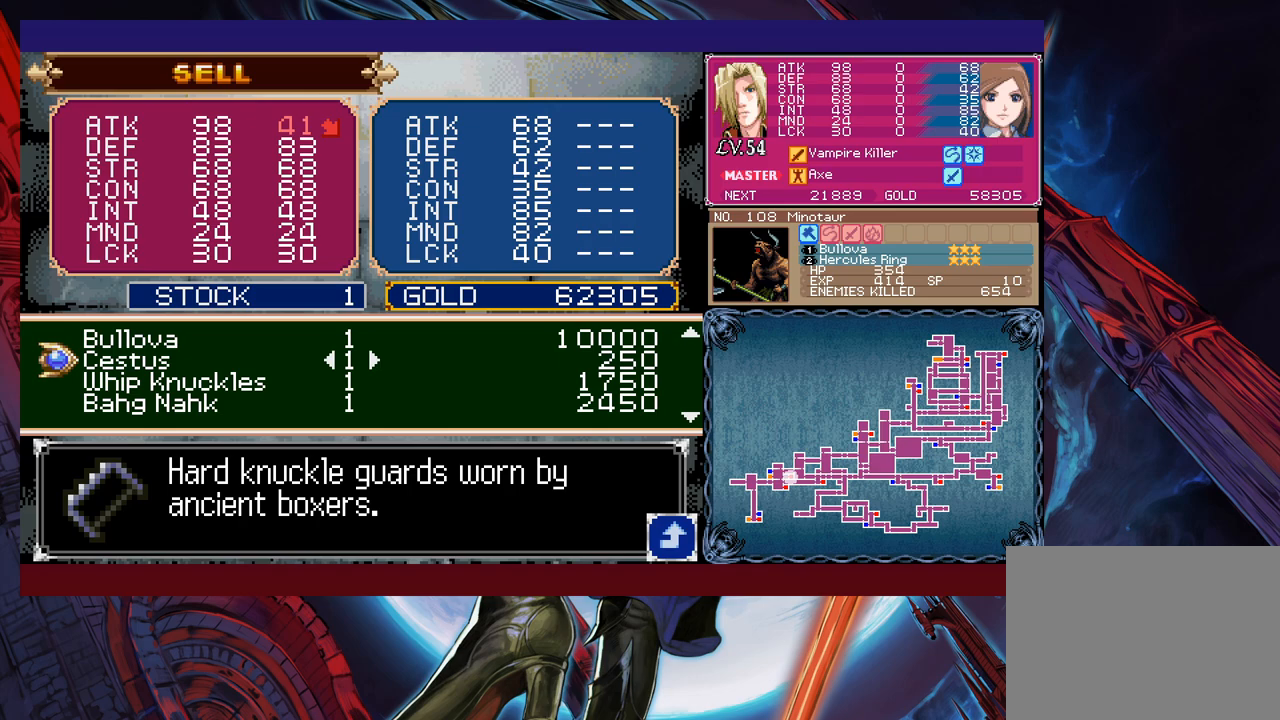
{"buttons": [], "left_stick": "right", "events": [[117, "left_stick", "up"], [250, "left_stick", "center"], [417, "left_stick", "right"]]}
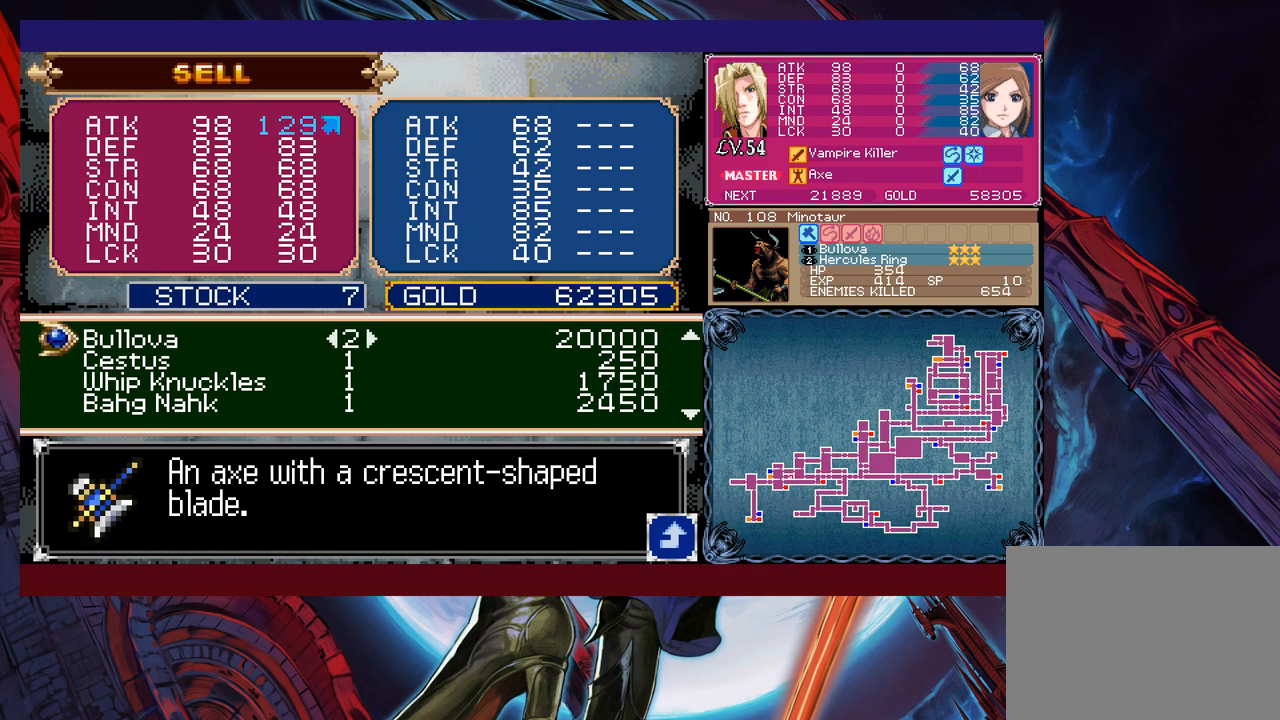
{"buttons": [], "left_stick": "center", "events": [[17, "left_stick", "center"], [67, "left_stick", "right"], [167, "left_stick", "center"], [217, "left_stick", "right"], [317, "left_stick", "center"], [367, "left_stick", "right"], [467, "left_stick", "center"]]}
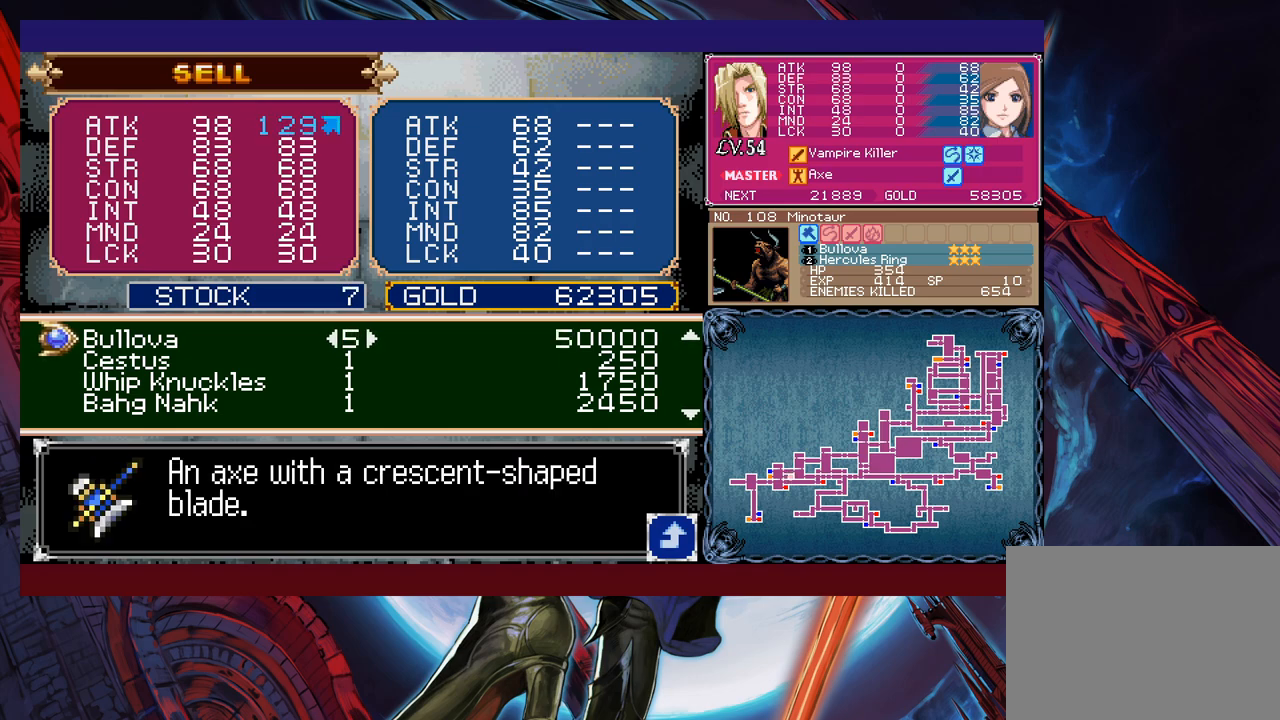
{"buttons": [], "left_stick": "center", "events": [[17, "left_stick", "right"], [117, "left_stick", "center"]]}
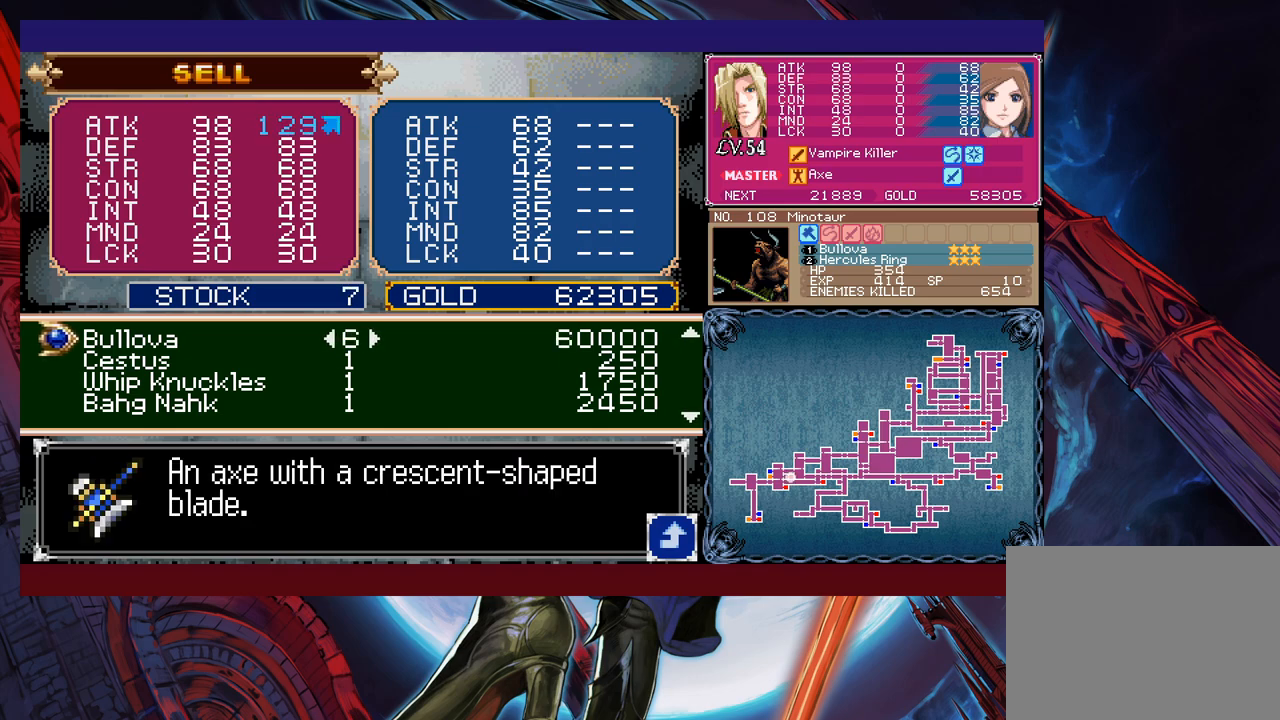
{"buttons": [], "left_stick": "down", "events": [[67, "A", "down"], [167, "A", "up"], [250, "A", "down"], [367, "A", "up"], [417, "left_stick", "down"]]}
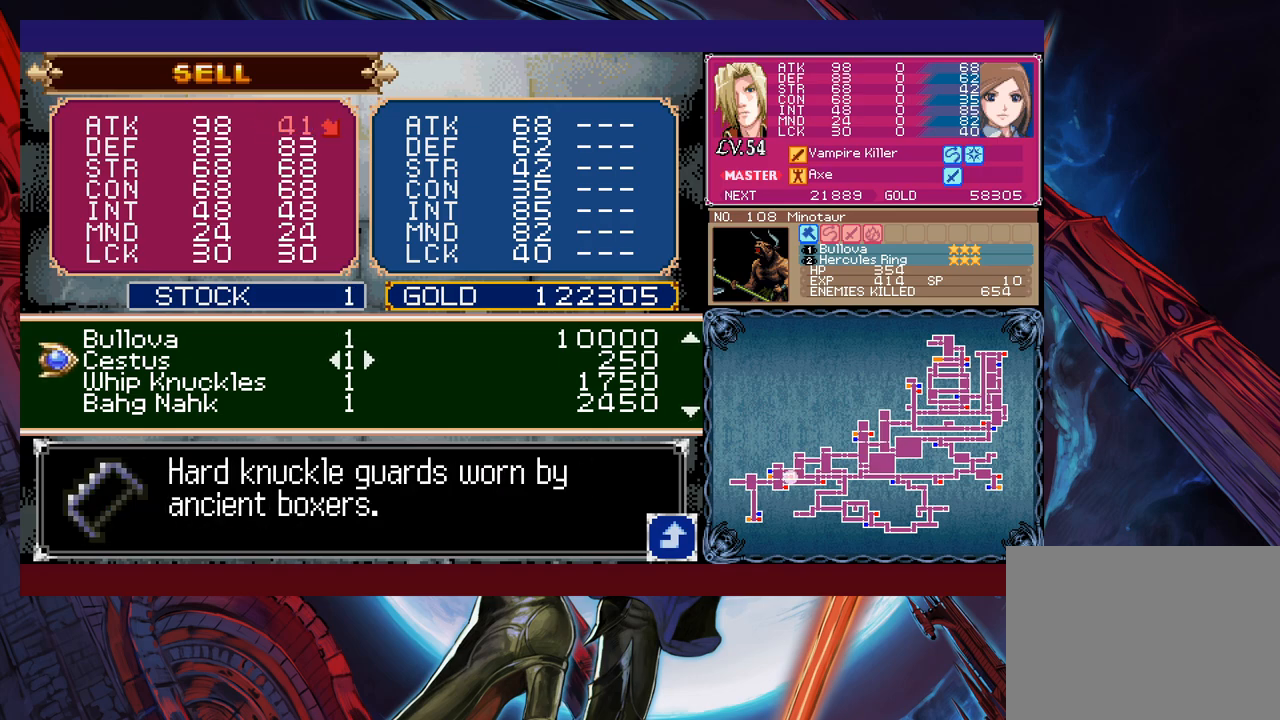
{"buttons": [], "left_stick": "down", "events": []}
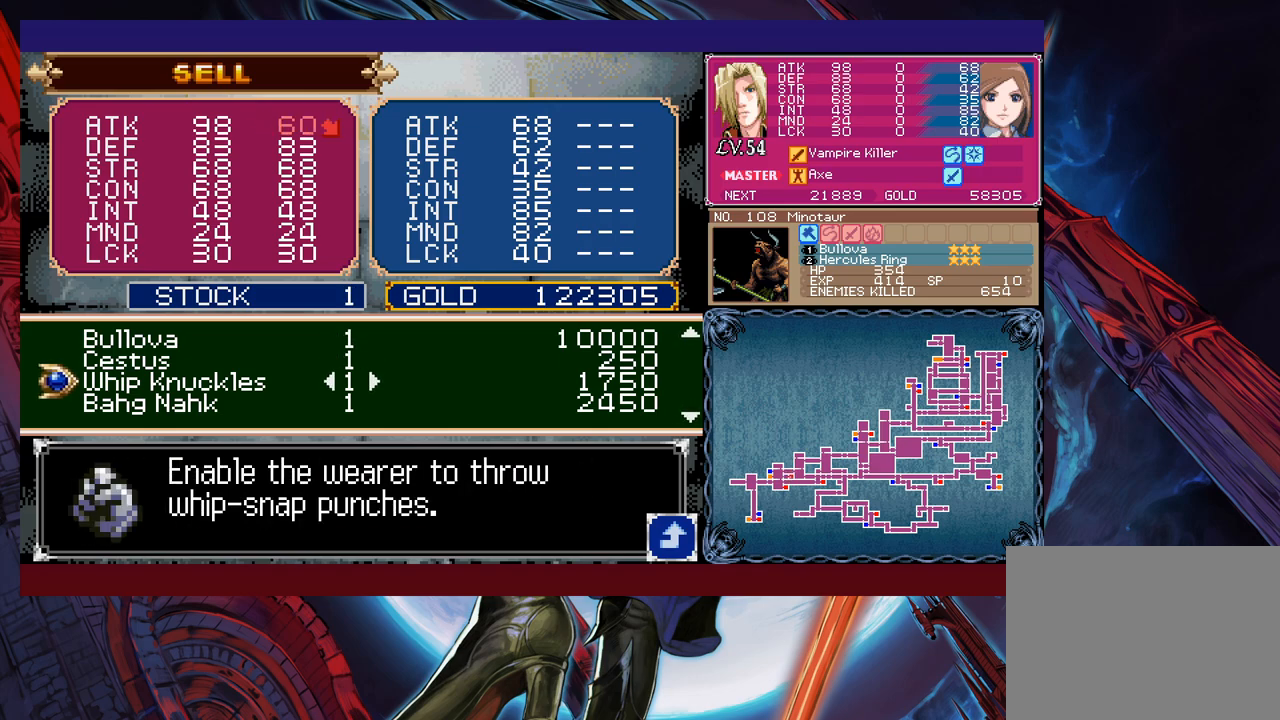
{"buttons": [], "left_stick": "down", "events": []}
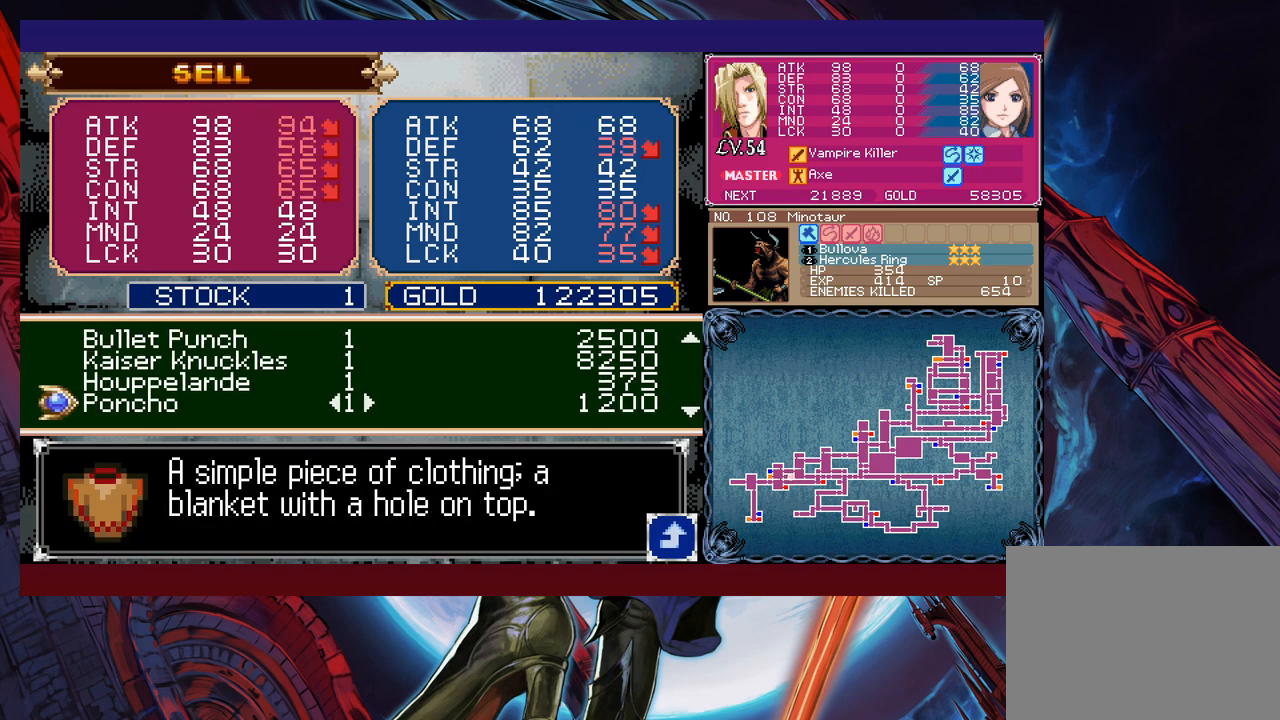
{"buttons": [], "left_stick": "down", "events": []}
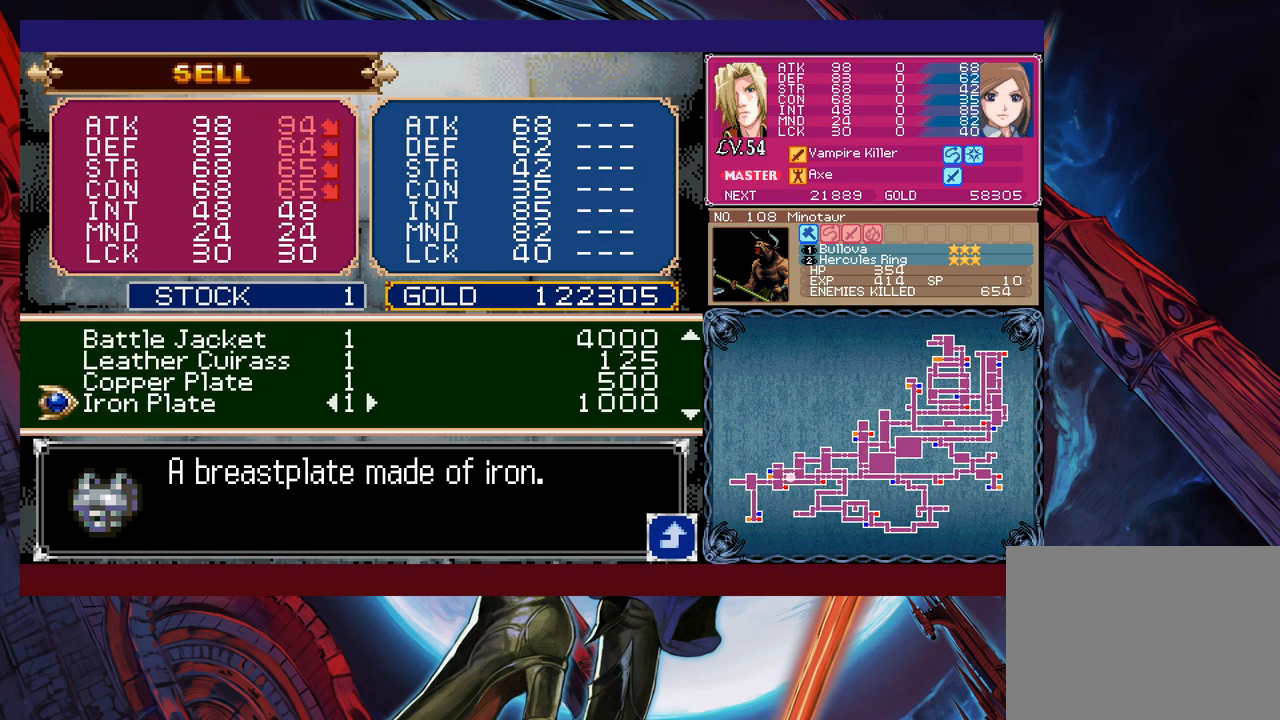
{"buttons": [], "left_stick": "down", "events": []}
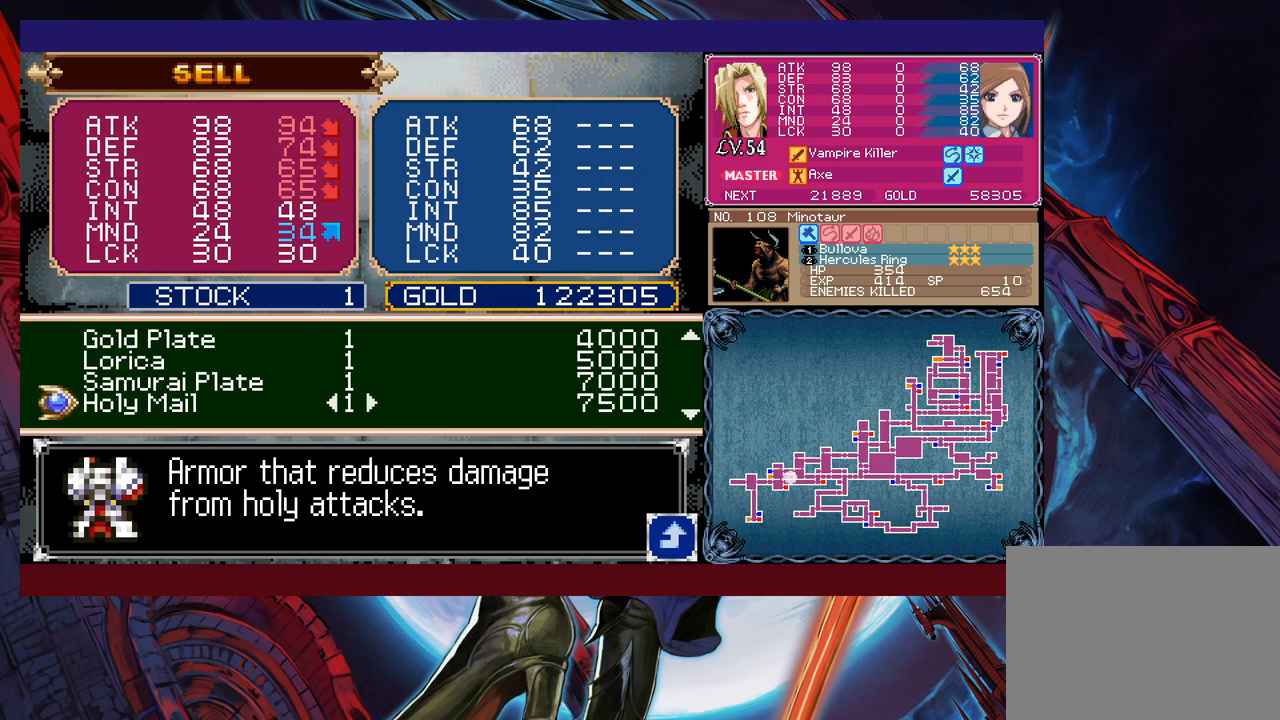
{"buttons": [], "left_stick": "down", "events": []}
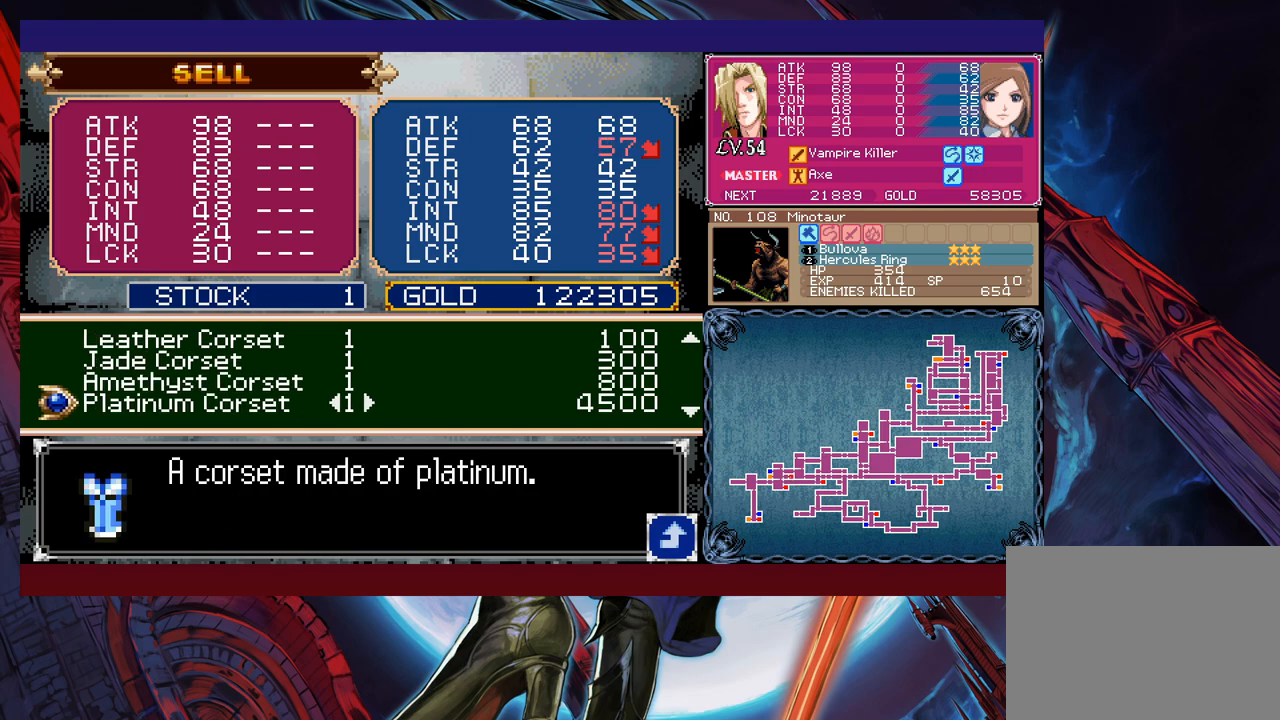
{"buttons": [], "left_stick": "down", "events": []}
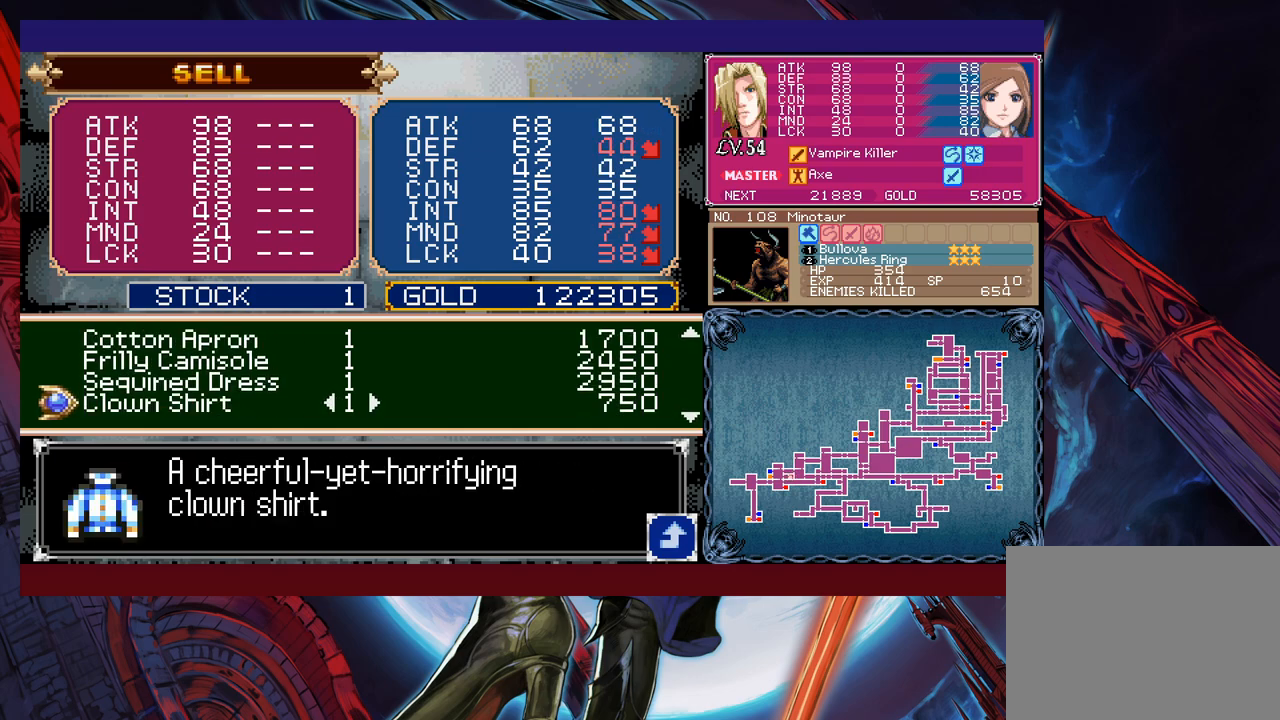
{"buttons": [], "left_stick": "down", "events": []}
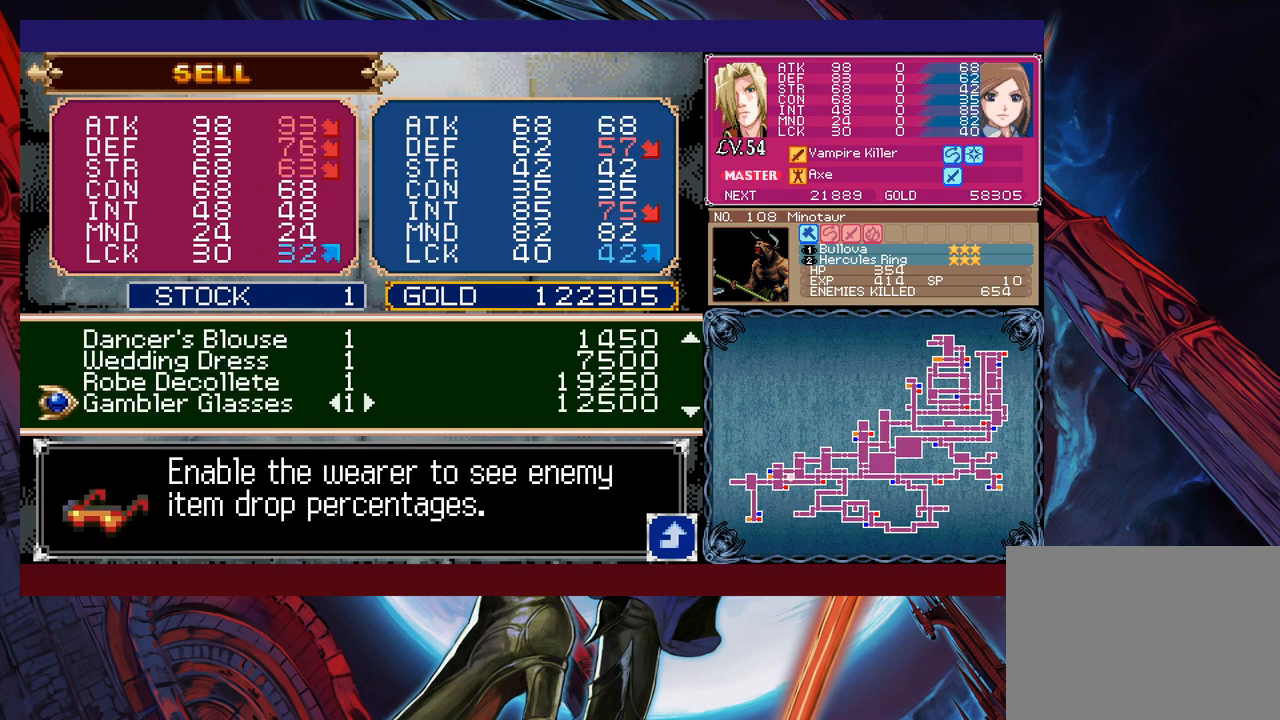
{"buttons": [], "left_stick": "down", "events": []}
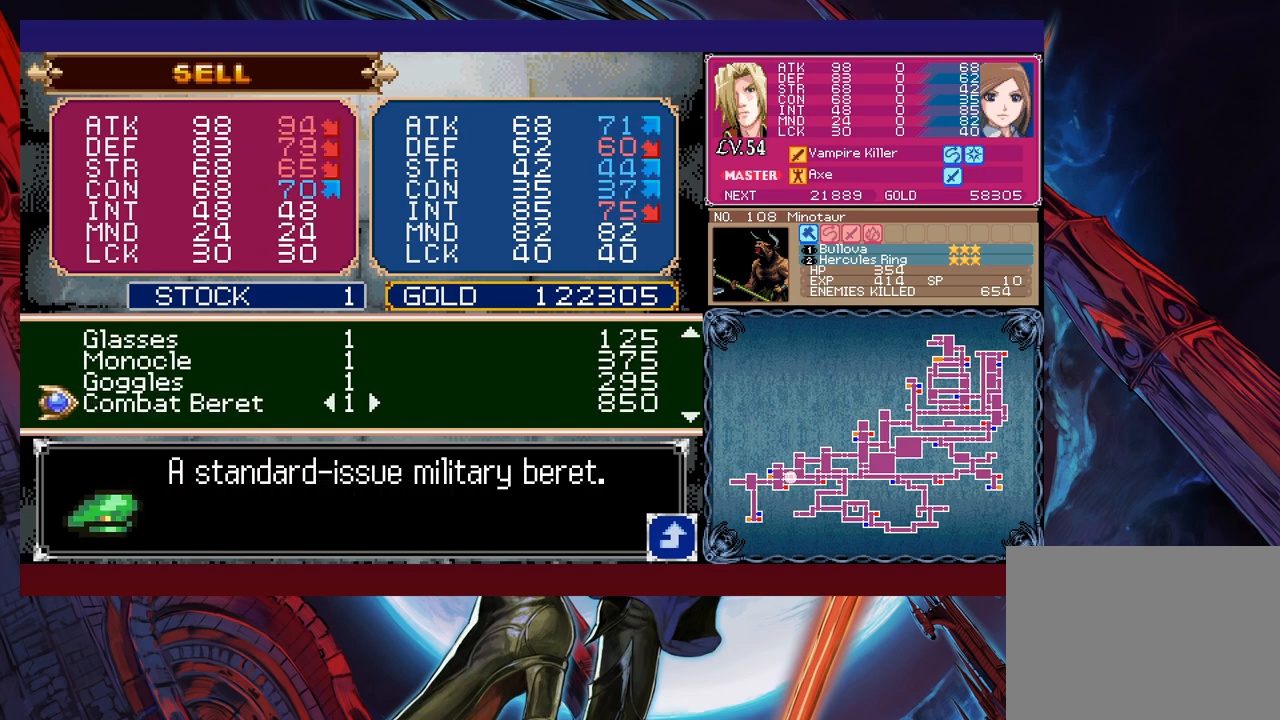
{"buttons": [], "left_stick": "down", "events": []}
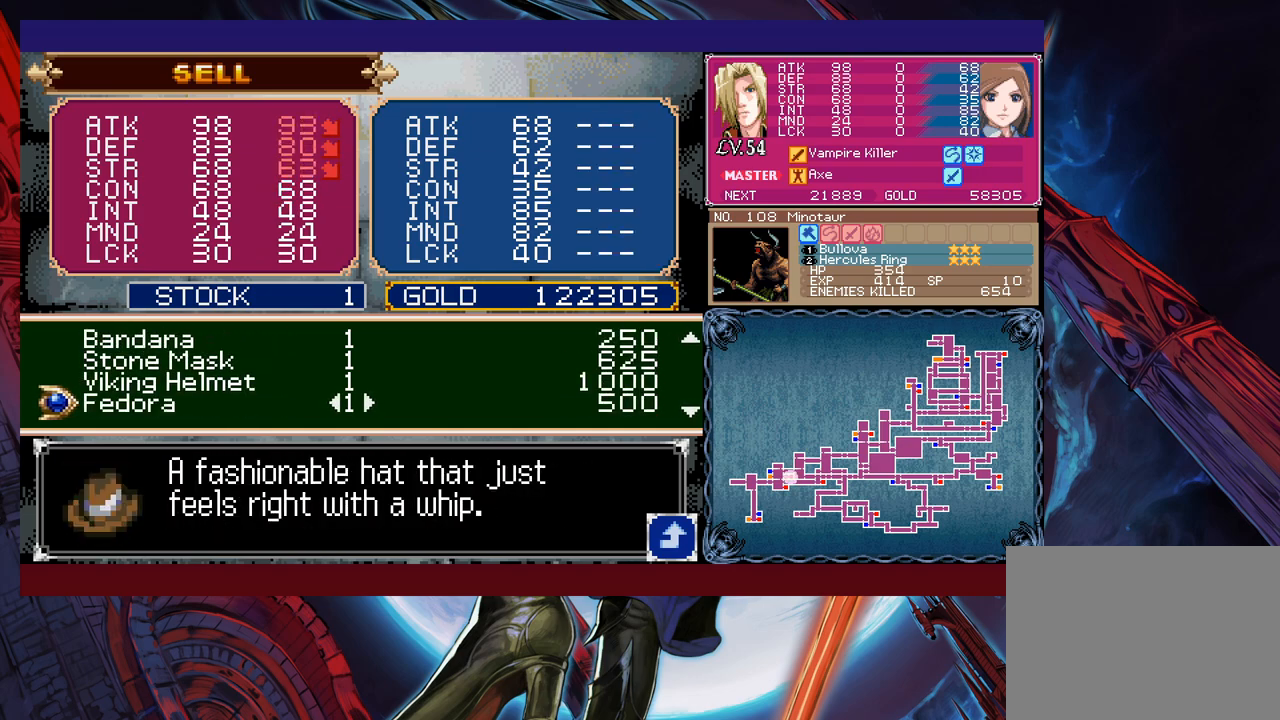
{"buttons": [], "left_stick": "down", "events": []}
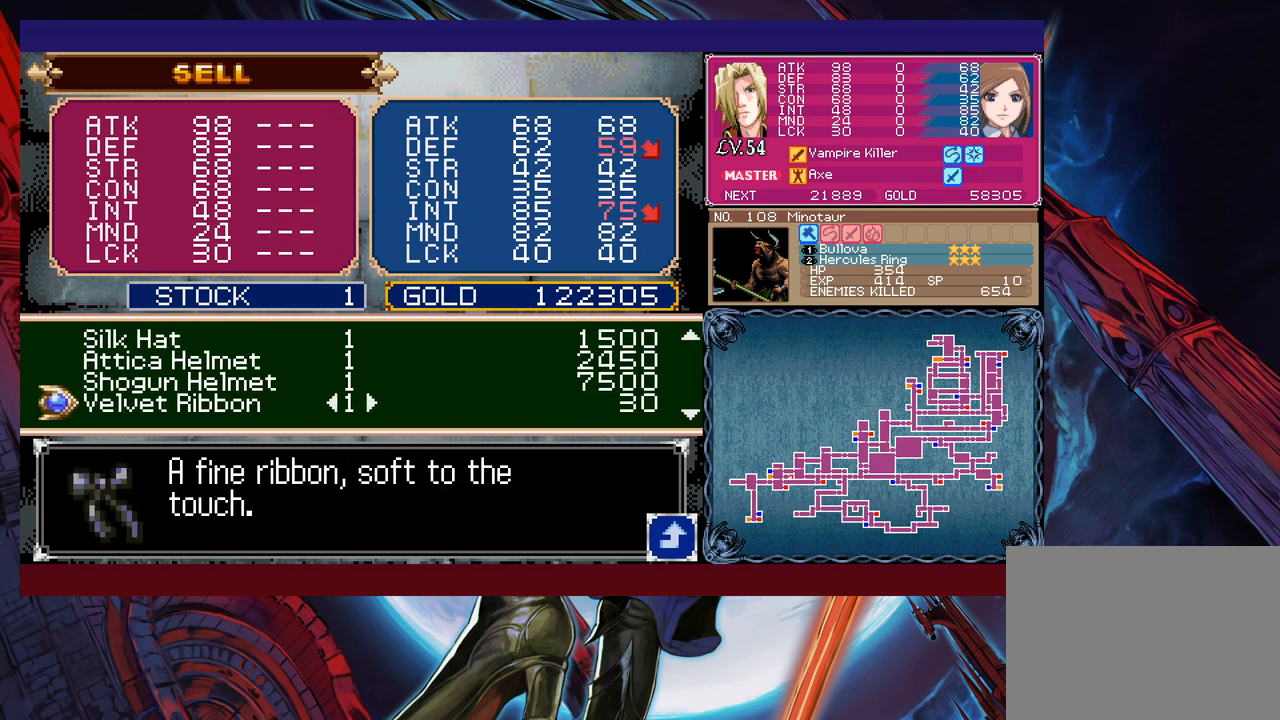
{"buttons": [], "left_stick": "down", "events": []}
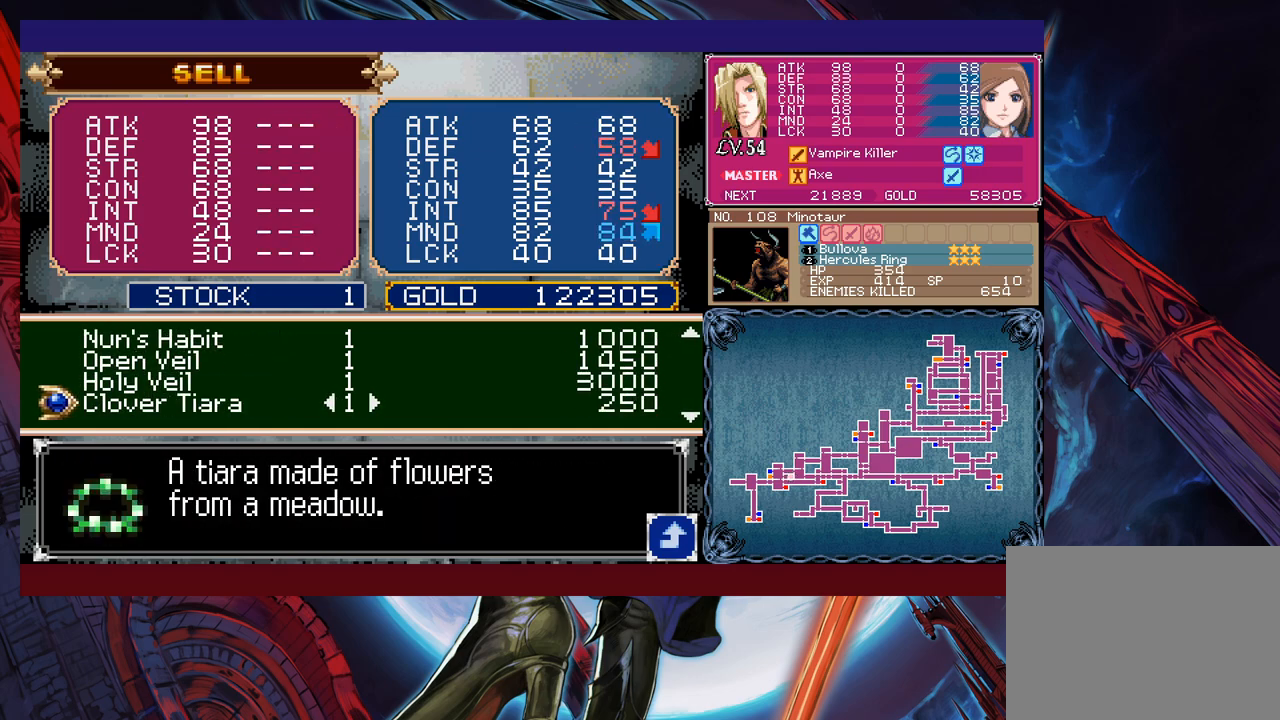
{"buttons": [], "left_stick": "up", "events": [[267, "left_stick", "center"], [367, "left_stick", "up"]]}
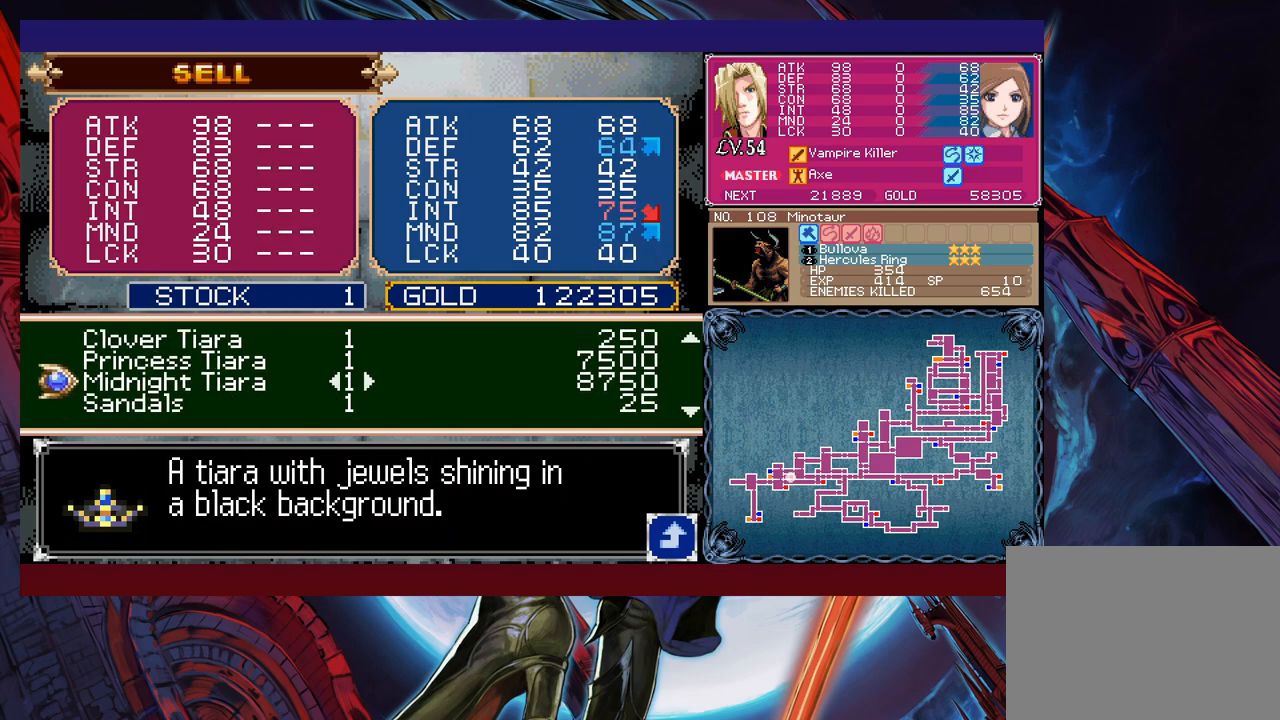
{"buttons": [], "left_stick": "down", "events": [[350, "left_stick", "center"], [400, "left_stick", "down"]]}